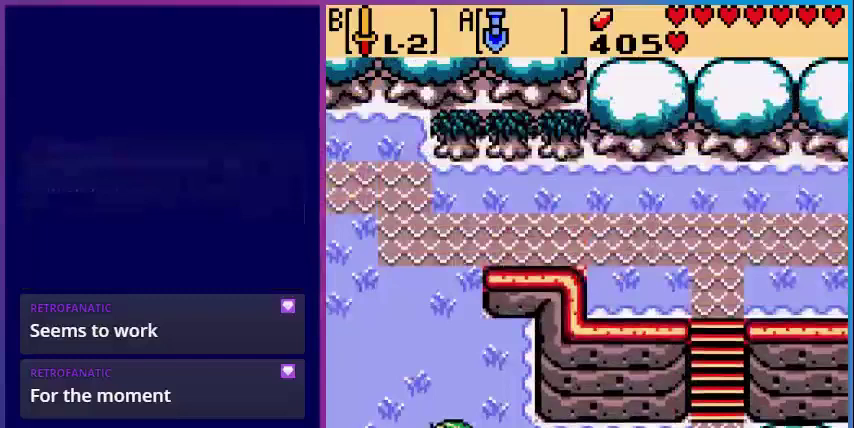
Gameplay with a controller (Nintendo layout); each line is a JSON object with the inputs held at the frame after it. "events" lists button and stick changes between this image and that frame as [ms after this image, input, new state], when the widget could be followed in between. Not read: L3 R3.
{"buttons": ["DPAD_LEFT"], "events": []}
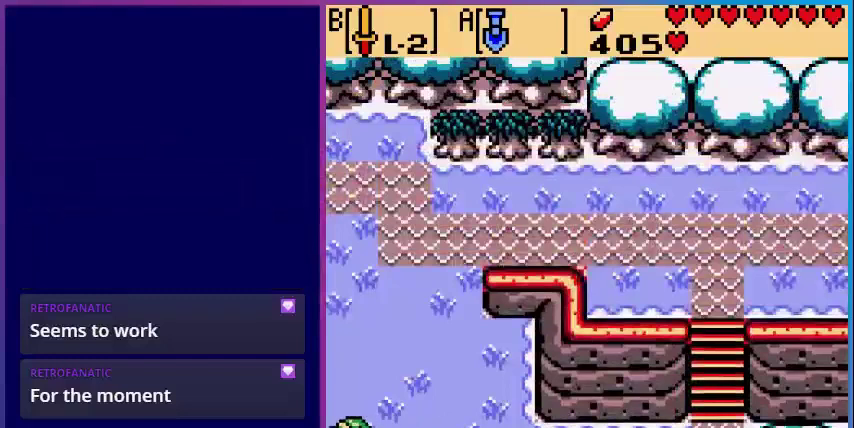
{"buttons": ["DPAD_LEFT"], "events": [[240, "DPAD_LEFT", "up"], [440, "DPAD_LEFT", "down"]]}
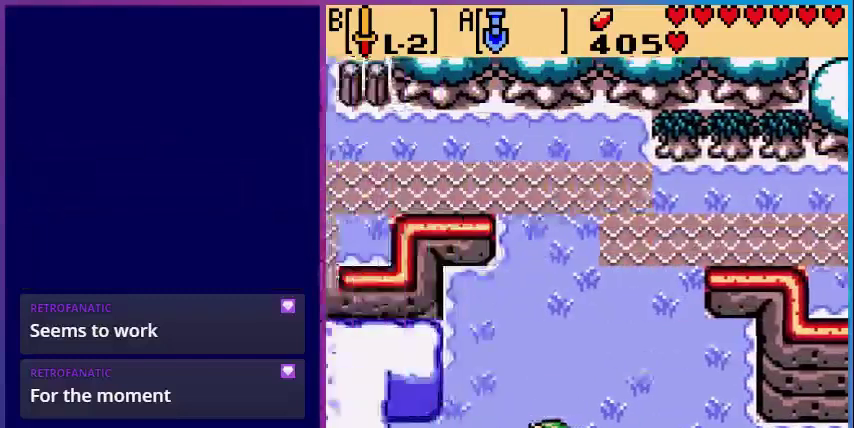
{"buttons": ["DPAD_UP"], "events": [[40, "DPAD_UP", "down"], [360, "DPAD_LEFT", "up"]]}
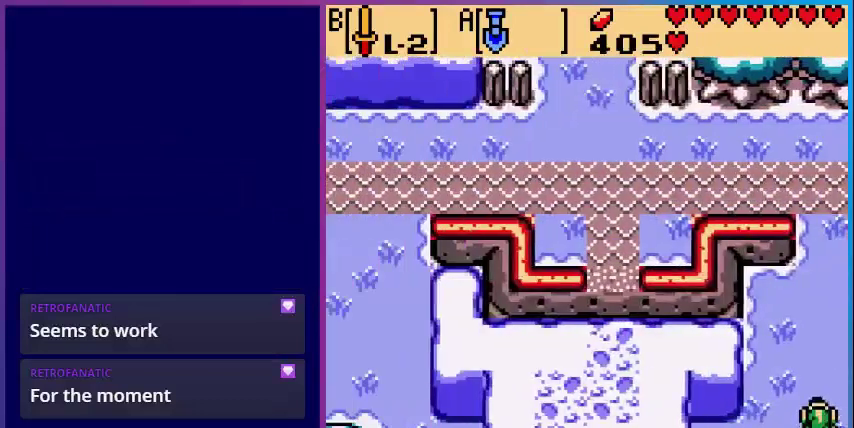
{"buttons": ["DPAD_UP"], "events": []}
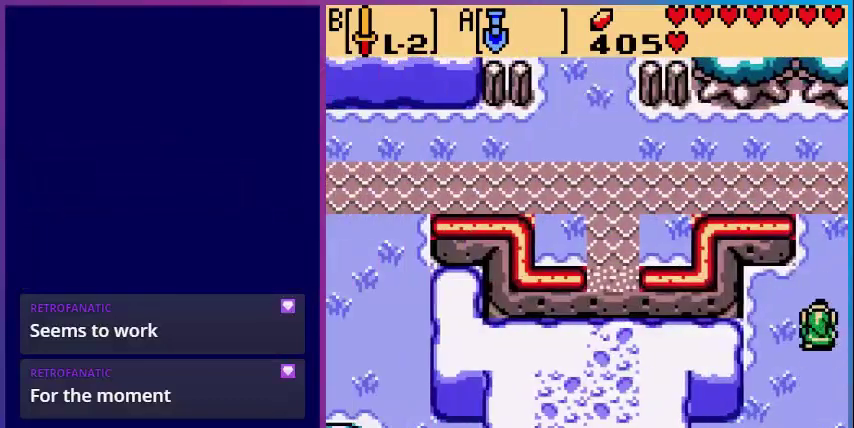
{"buttons": ["DPAD_UP"], "events": []}
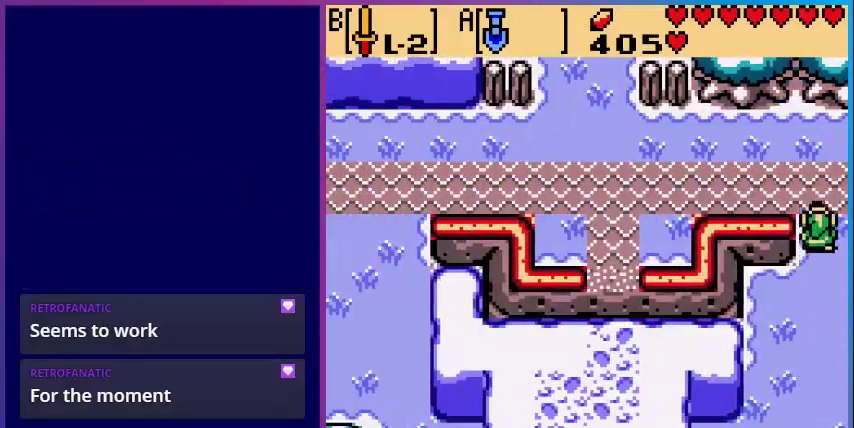
{"buttons": ["DPAD_LEFT"], "events": [[280, "DPAD_LEFT", "down"], [280, "DPAD_UP", "up"]]}
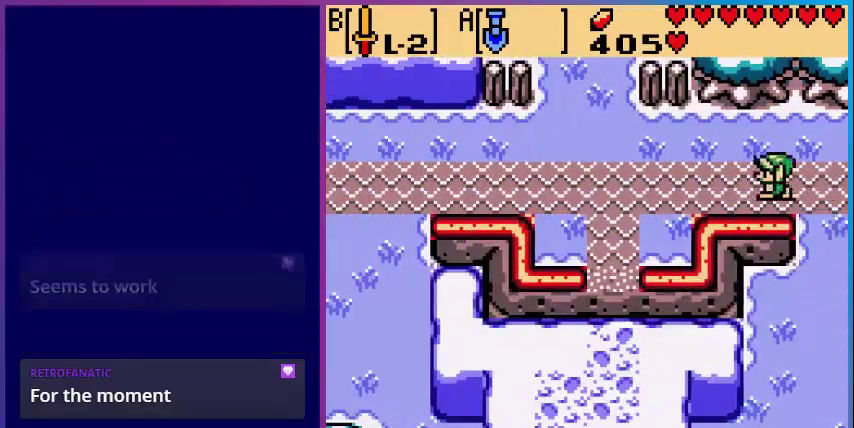
{"buttons": ["DPAD_LEFT"], "events": []}
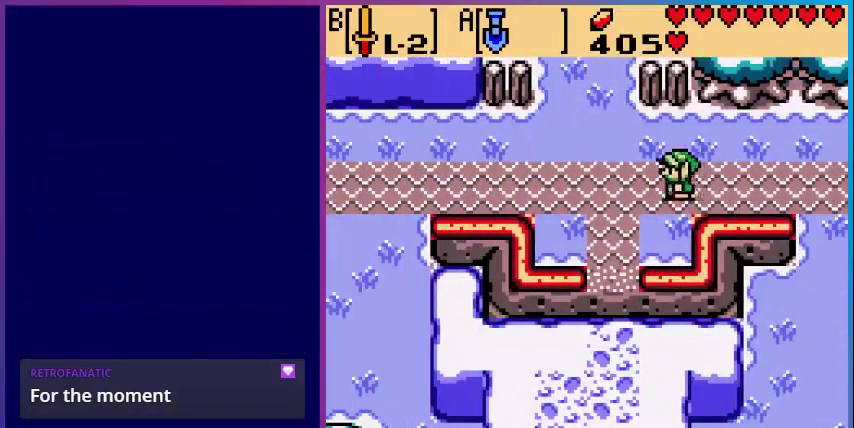
{"buttons": ["DPAD_UP"], "events": [[80, "DPAD_UP", "down"], [440, "DPAD_LEFT", "up"]]}
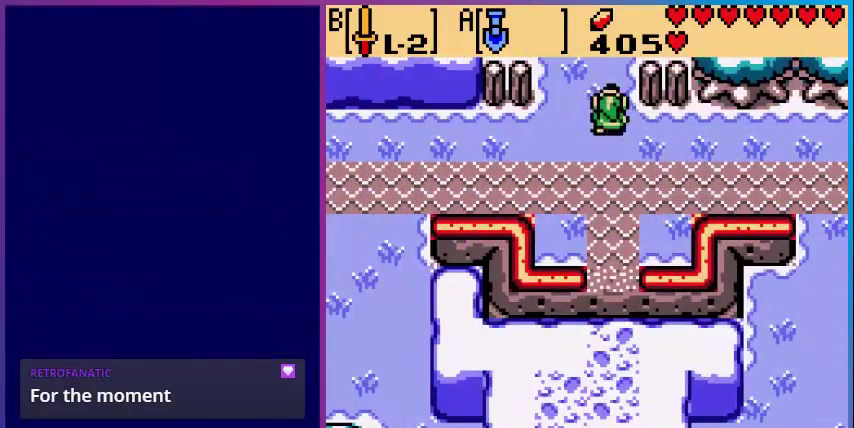
{"buttons": ["DPAD_UP"], "events": []}
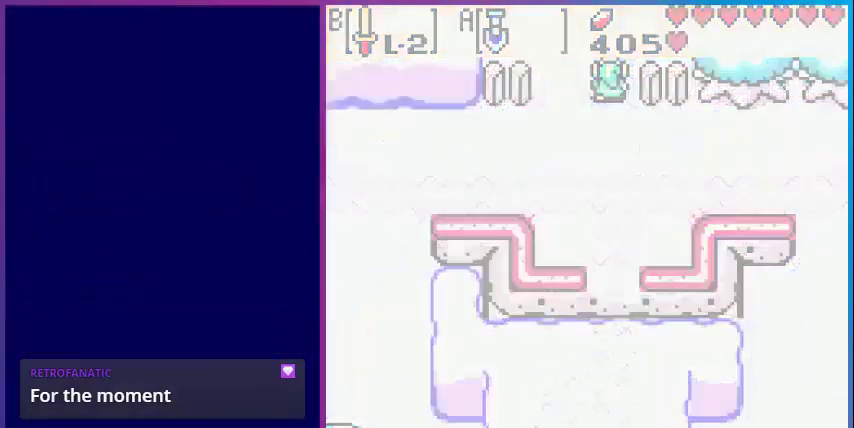
{"buttons": [], "events": [[120, "DPAD_UP", "up"]]}
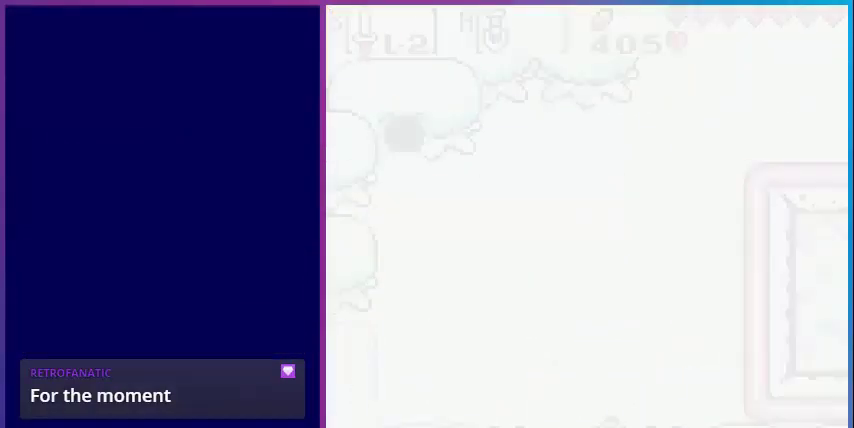
{"buttons": ["DPAD_DOWN"], "events": [[120, "DPAD_DOWN", "down"]]}
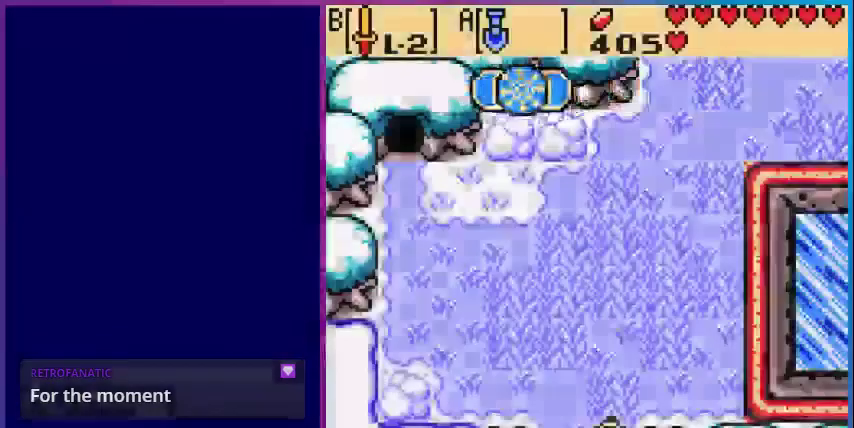
{"buttons": [], "events": [[480, "DPAD_DOWN", "up"]]}
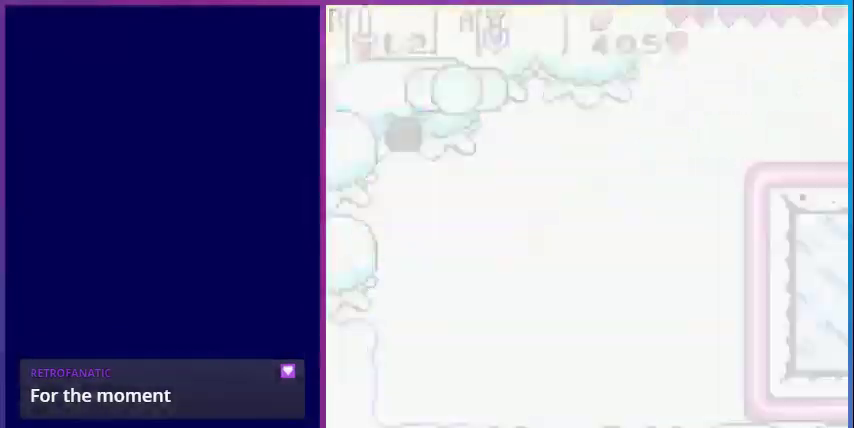
{"buttons": [], "events": []}
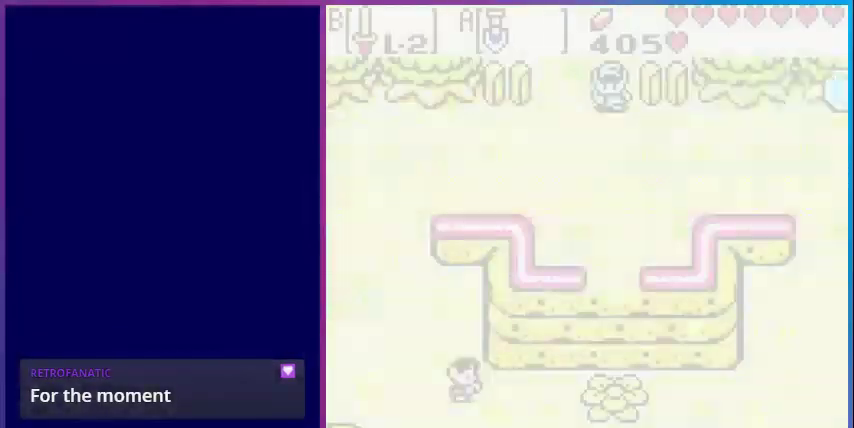
{"buttons": []}
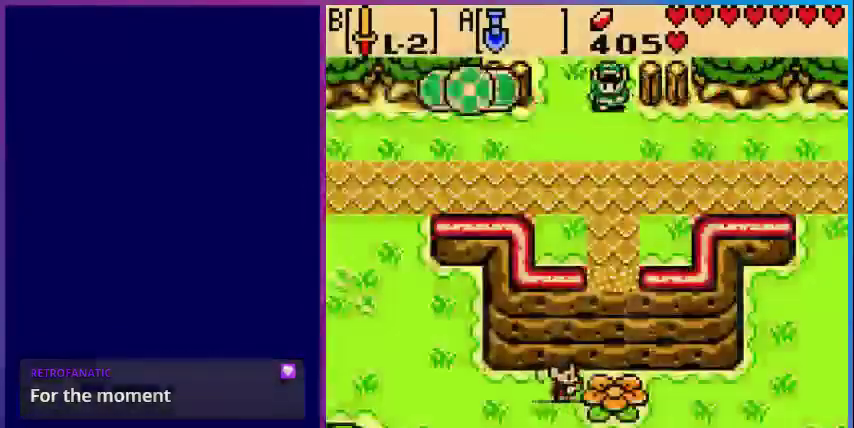
{"buttons": [], "events": [[40, "DPAD_UP", "down"], [360, "DPAD_UP", "up"]]}
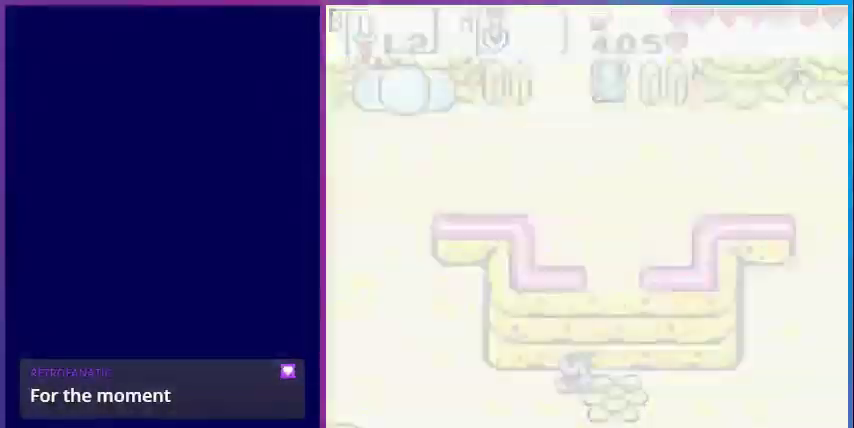
{"buttons": ["DPAD_DOWN"], "events": [[80, "DPAD_DOWN", "down"]]}
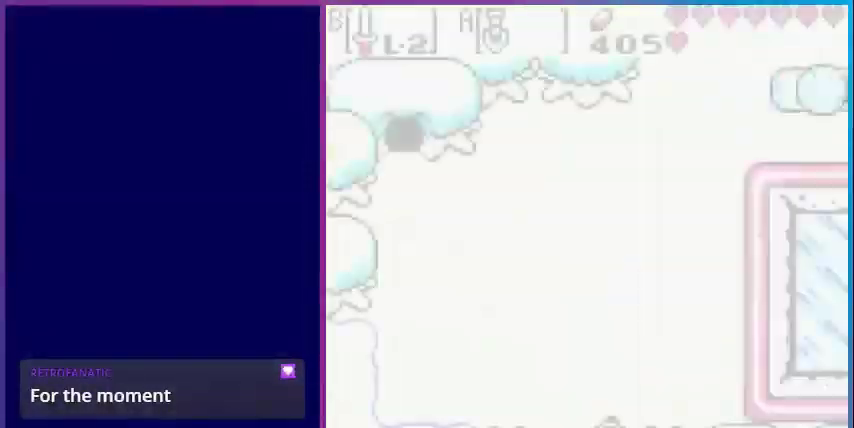
{"buttons": ["DPAD_DOWN"], "events": []}
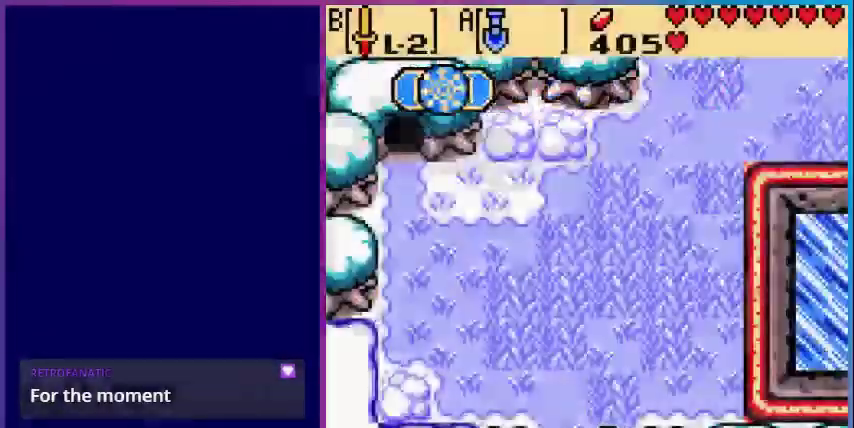
{"buttons": [], "events": [[360, "DPAD_DOWN", "up"]]}
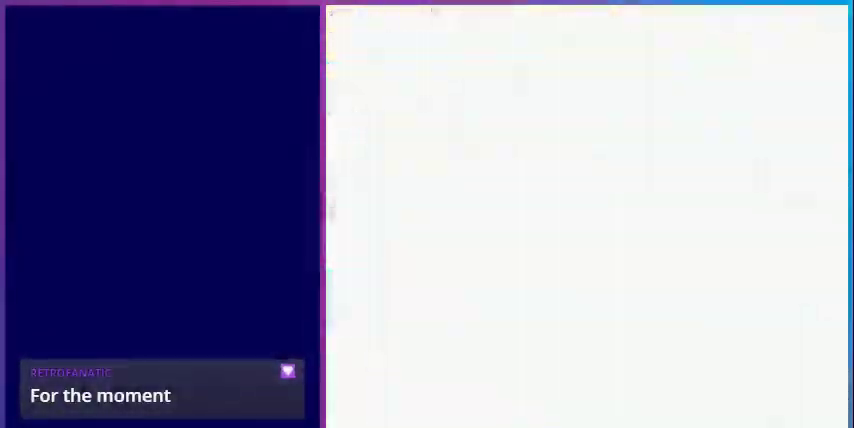
{"buttons": [], "events": []}
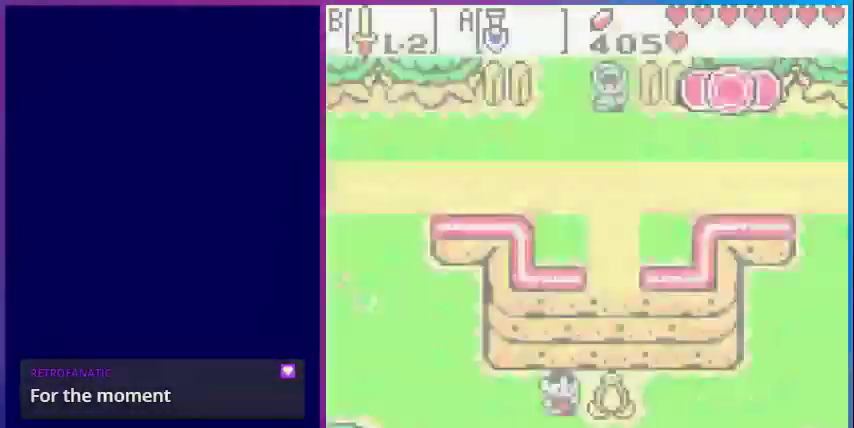
{"buttons": ["DPAD_UP"], "events": [[480, "DPAD_UP", "down"]]}
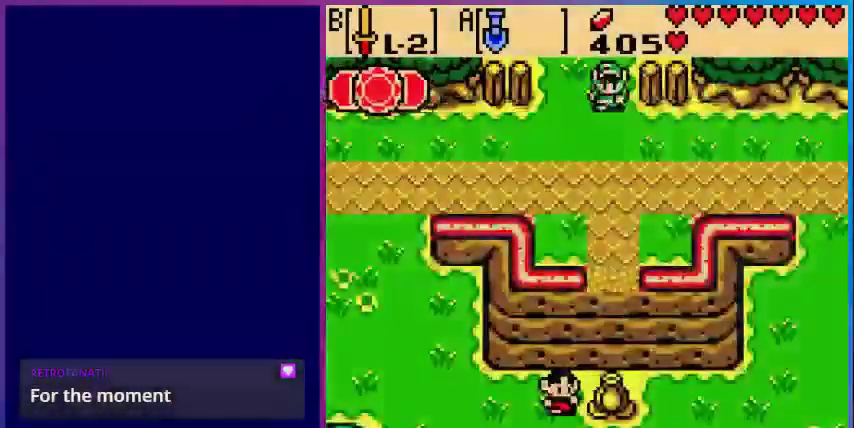
{"buttons": [], "events": [[320, "DPAD_UP", "up"]]}
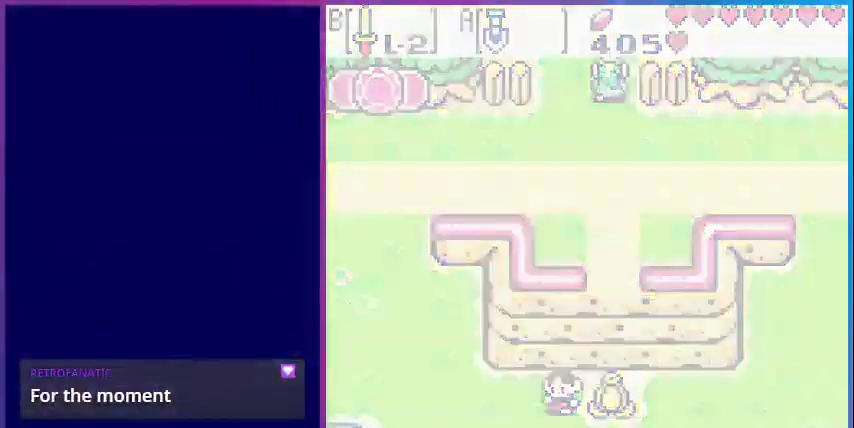
{"buttons": ["DPAD_DOWN"], "events": [[80, "DPAD_DOWN", "down"]]}
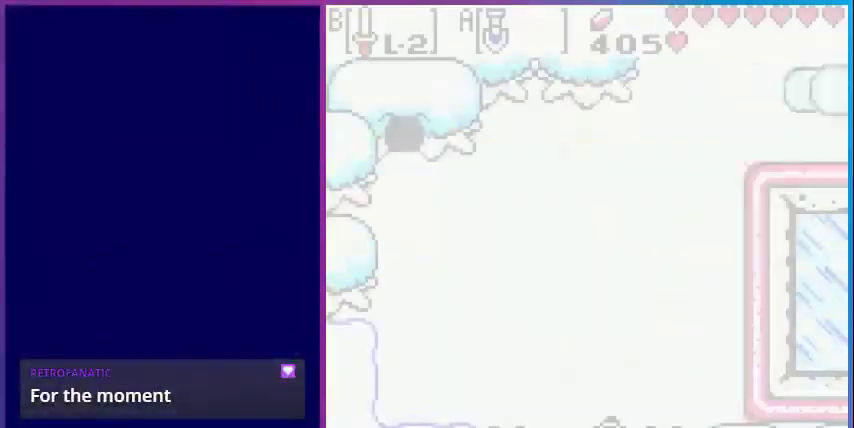
{"buttons": ["DPAD_DOWN"], "events": []}
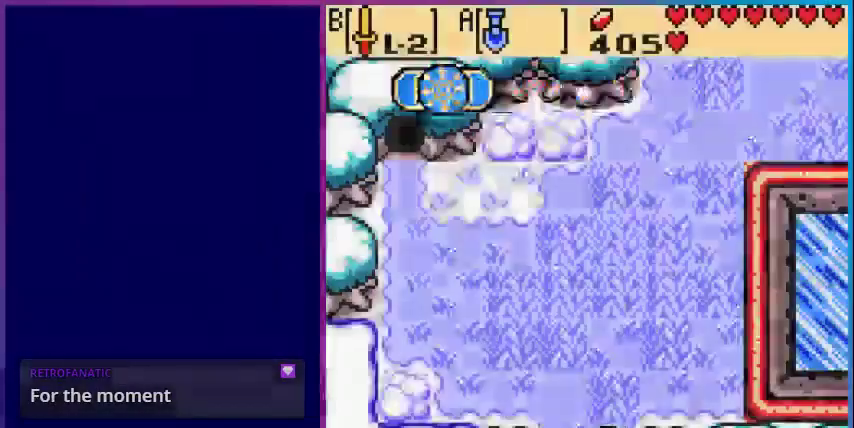
{"buttons": [], "events": [[360, "DPAD_DOWN", "up"]]}
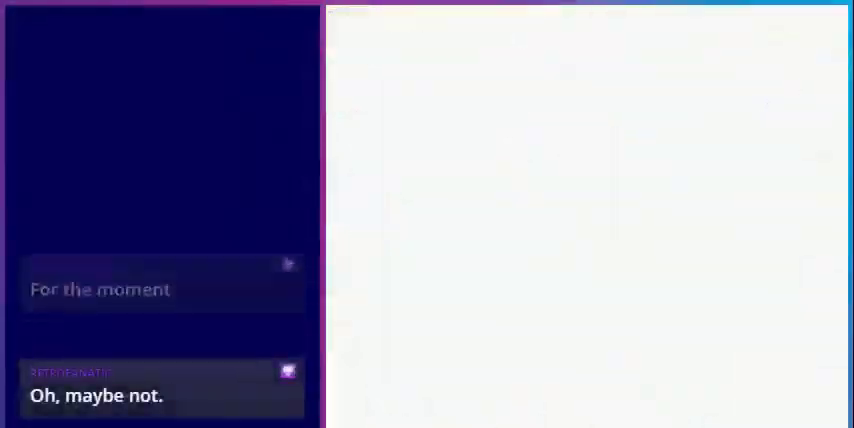
{"buttons": [], "events": []}
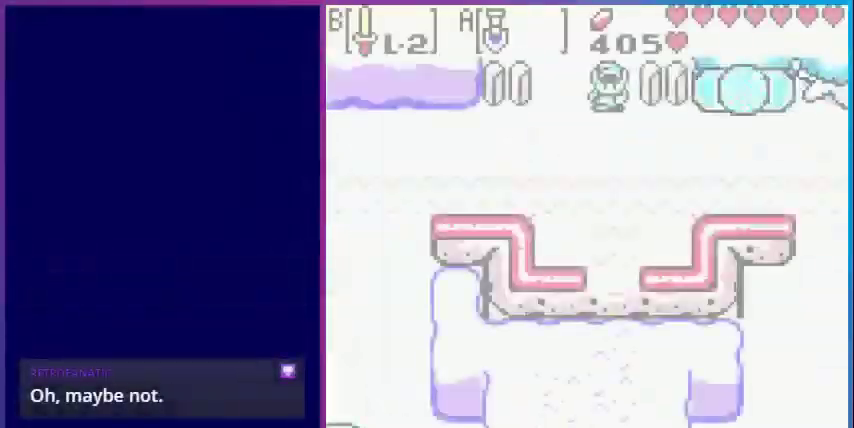
{"buttons": [], "events": []}
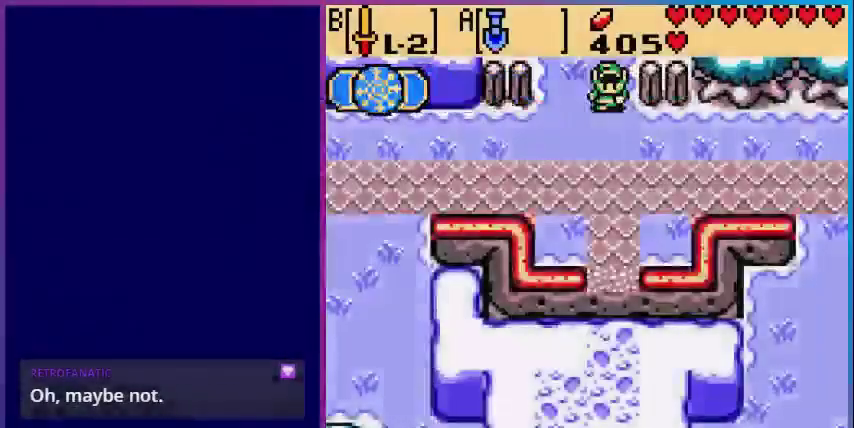
{"buttons": [], "events": [[200, "DPAD_UP", "down"], [400, "DPAD_UP", "up"]]}
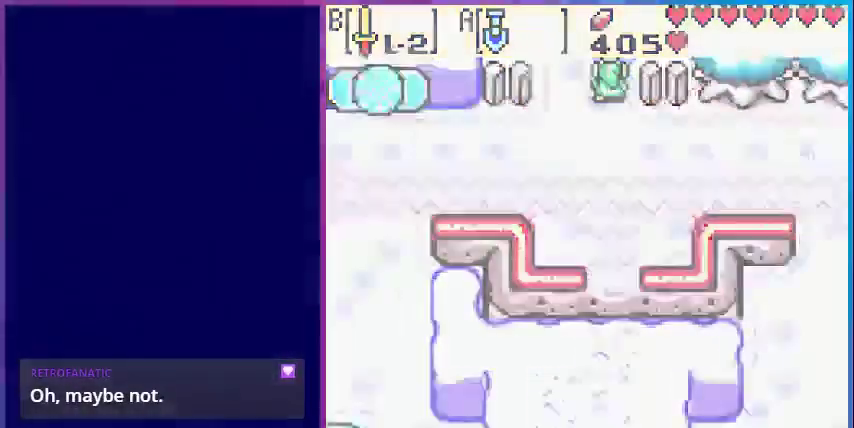
{"buttons": ["DPAD_DOWN"], "events": [[200, "DPAD_DOWN", "down"]]}
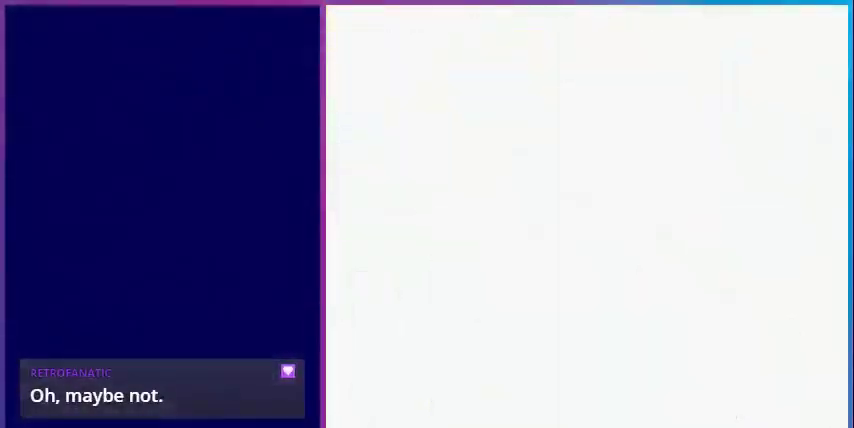
{"buttons": ["DPAD_DOWN"], "events": []}
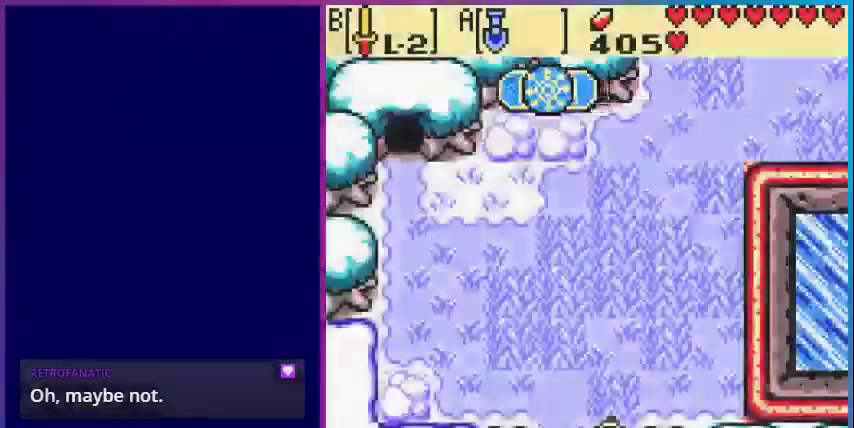
{"buttons": [], "events": [[480, "DPAD_DOWN", "up"]]}